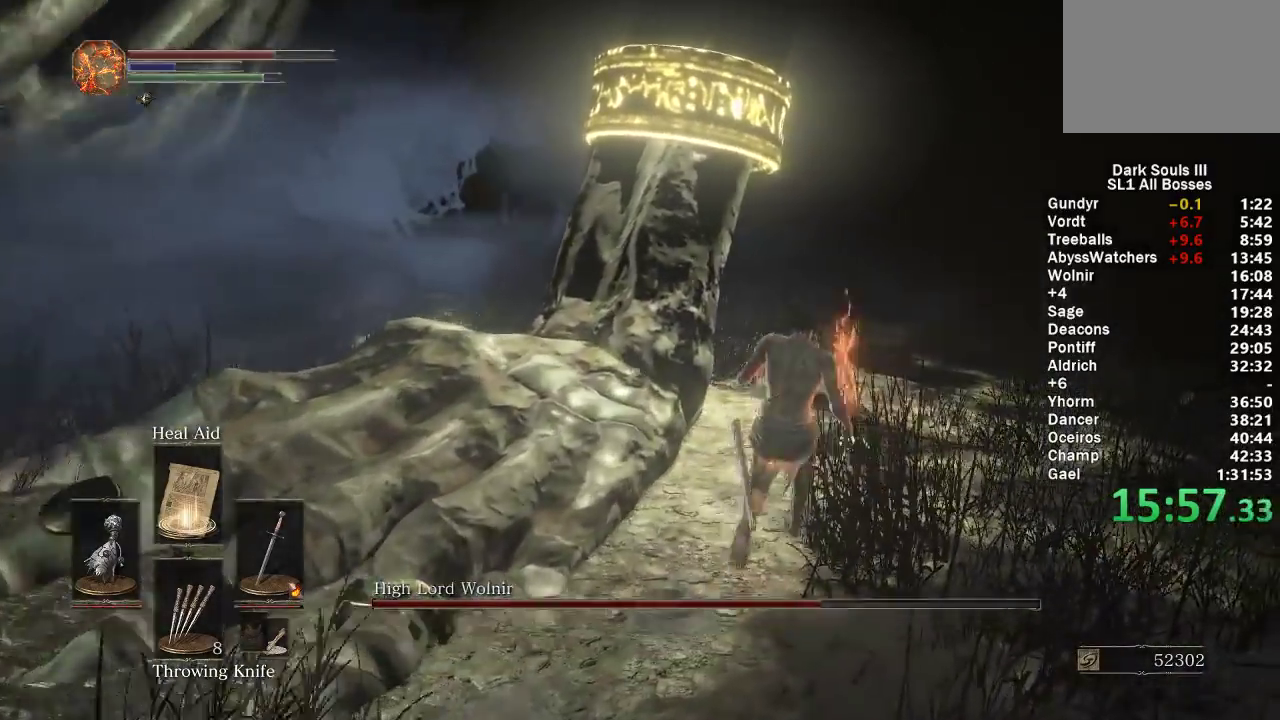
Gameplay with a controller (Xbox layout); each line is a JSON object with the inputs held at the frame after it. "events" lists button and stick changes between this image and that frame as [ms after this image, input, new state], when the widget could be followed in between. Not read: START.
{"buttons": [], "left_stick": "up", "right_stick": "center", "events": [[67, "R1", "up"]]}
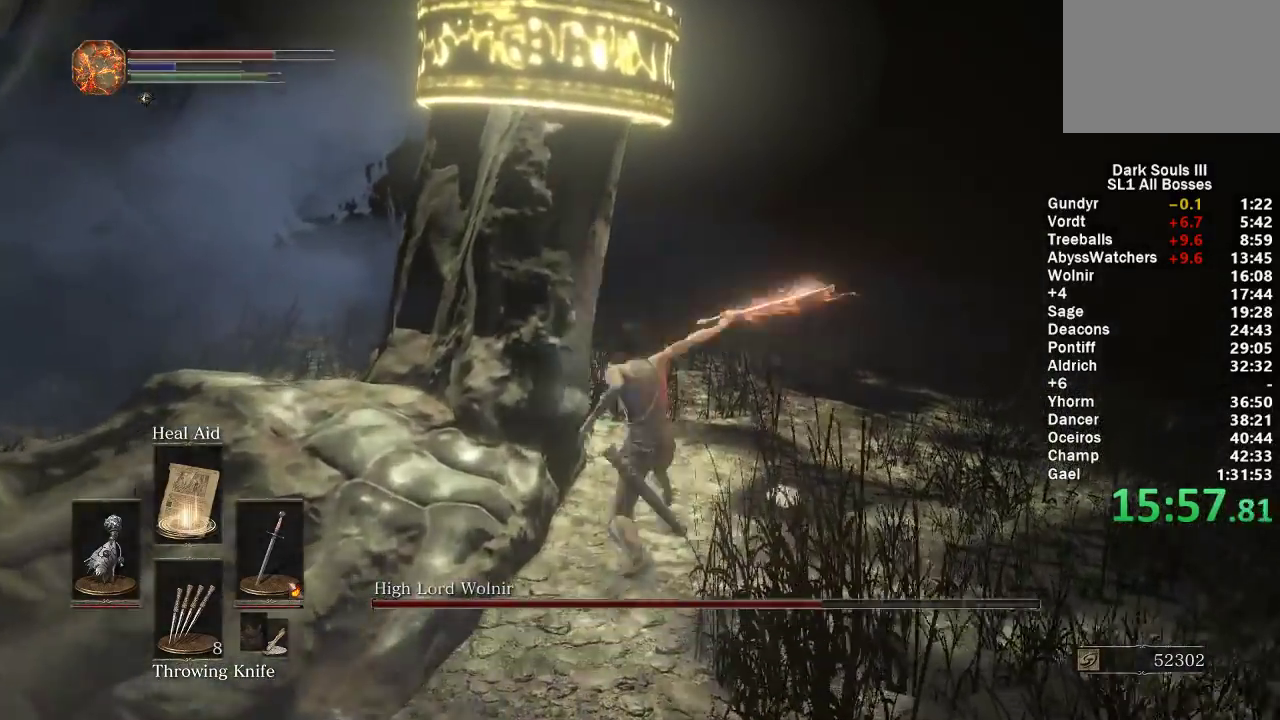
{"buttons": [], "left_stick": "up", "right_stick": "center", "events": [[83, "R1", "down"], [83, "right_stick", "left"], [133, "left_stick", "up-left"], [167, "R1", "up"], [250, "right_stick", "center"], [350, "left_stick", "up"]]}
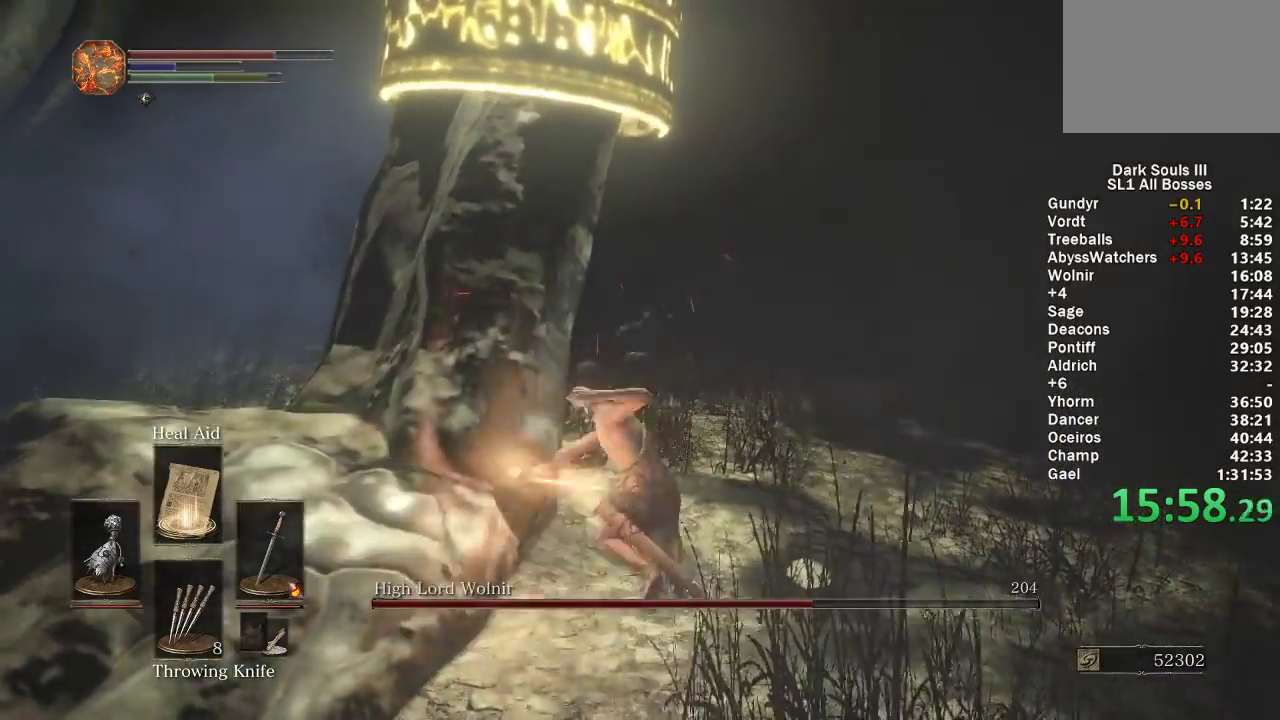
{"buttons": ["R1"], "left_stick": "up-left", "right_stick": "left", "events": [[100, "R1", "down"], [117, "left_stick", "up-left"], [183, "R1", "up"], [350, "right_stick", "left"], [500, "R1", "down"]]}
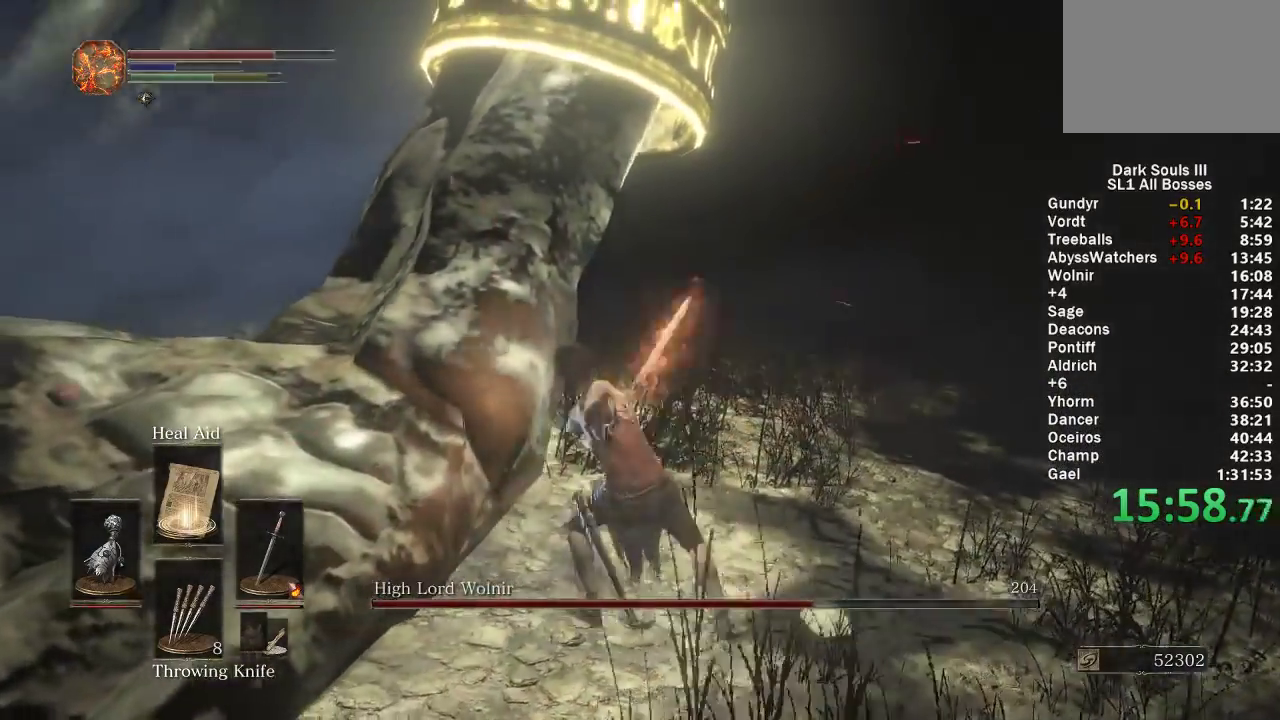
{"buttons": ["R1"], "left_stick": "up-left", "right_stick": "left", "events": [[17, "right_stick", "center"], [50, "R1", "up"], [133, "R1", "down"], [217, "R1", "up"], [300, "R1", "down"], [400, "R1", "up"], [467, "right_stick", "left"], [500, "R1", "down"]]}
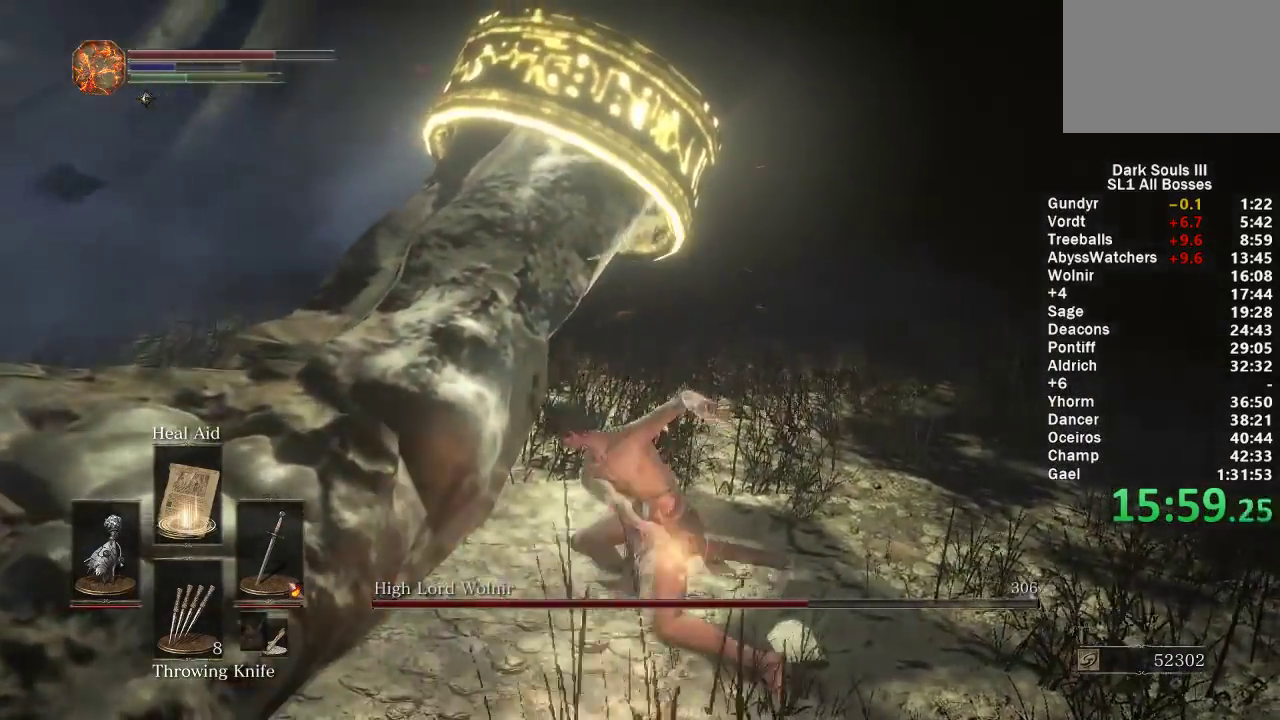
{"buttons": [], "left_stick": "up", "right_stick": "center", "events": [[100, "R1", "up"], [183, "R1", "down"], [217, "right_stick", "center"], [267, "R1", "up"], [317, "R1", "down"], [317, "left_stick", "up"], [433, "R1", "up"]]}
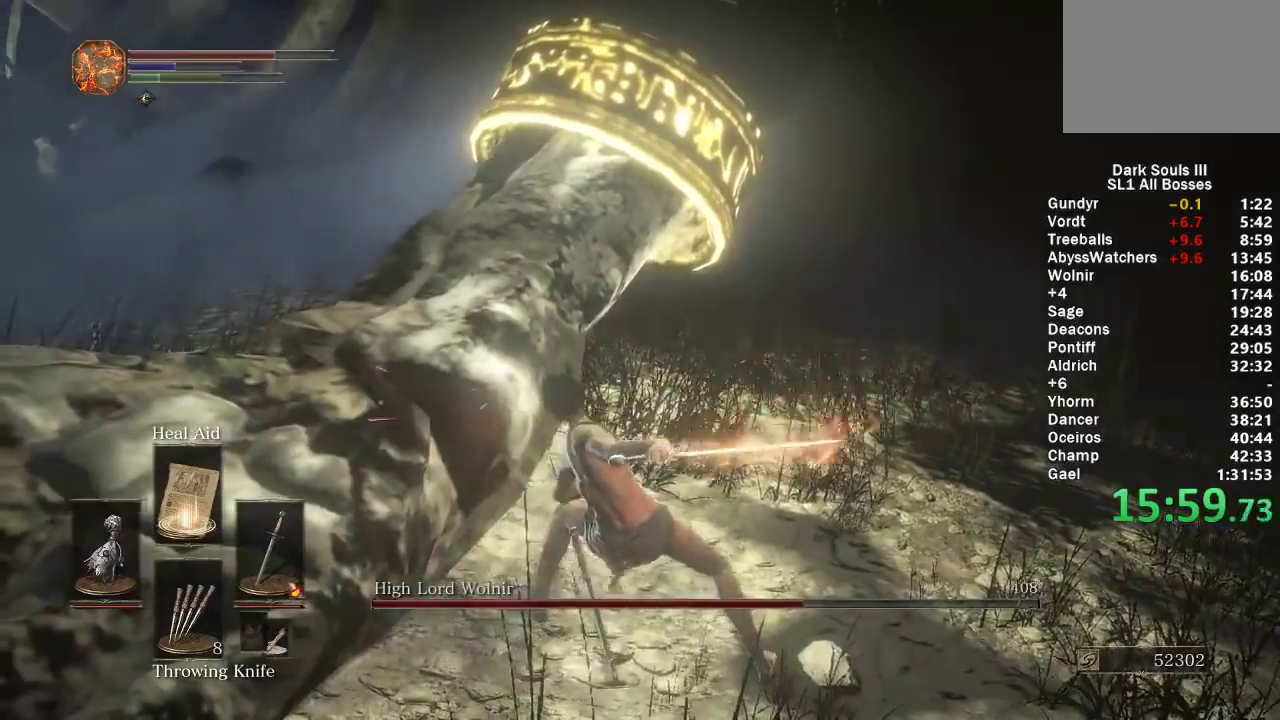
{"buttons": [], "left_stick": "left", "right_stick": "left", "events": [[117, "left_stick", "up-left"], [200, "right_stick", "left"], [333, "left_stick", "left"], [350, "right_stick", "center"], [467, "right_stick", "left"]]}
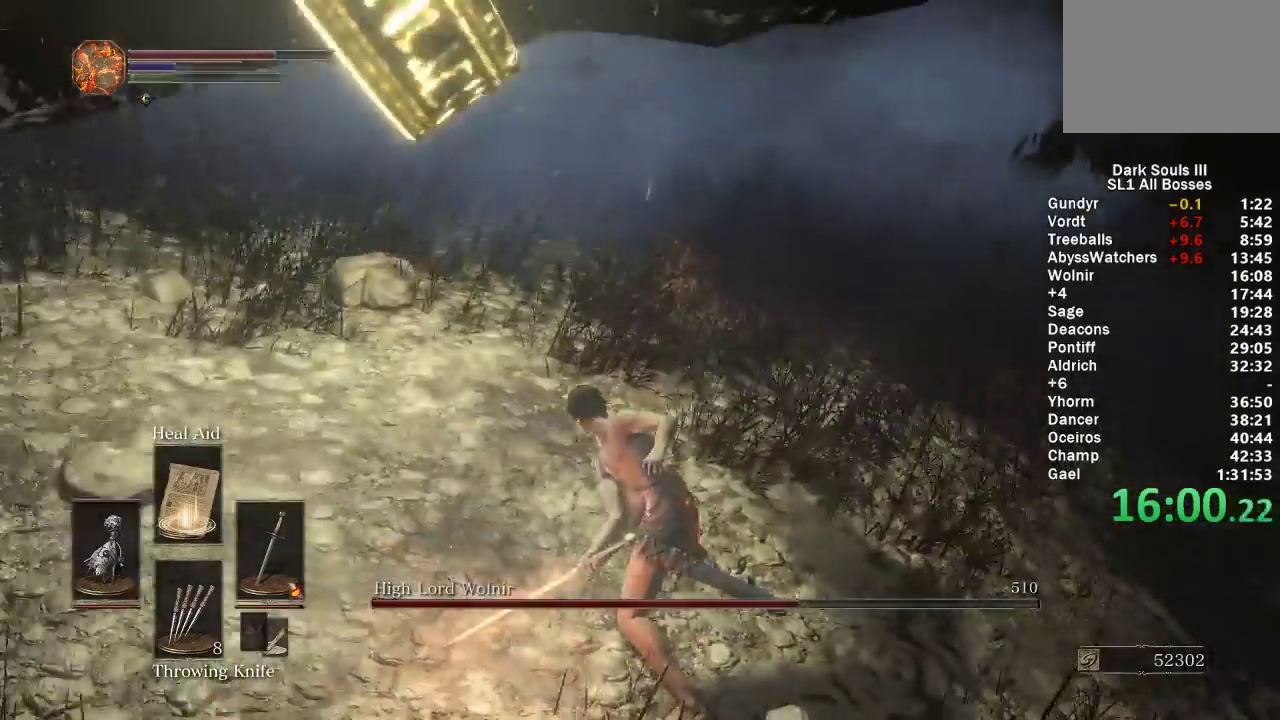
{"buttons": [], "left_stick": "up", "right_stick": "left", "events": [[117, "left_stick", "up-left"], [117, "right_stick", "up-left"], [233, "left_stick", "up"], [350, "right_stick", "center"], [433, "right_stick", "left"]]}
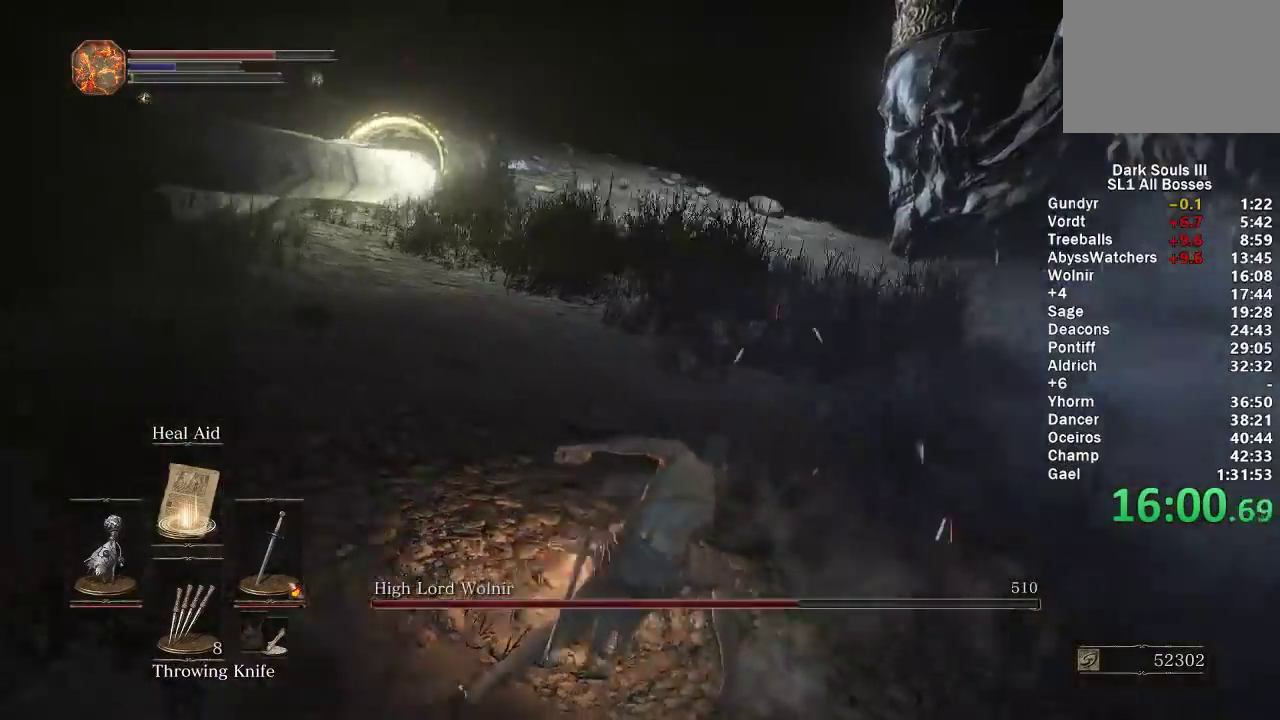
{"buttons": [], "left_stick": "up", "right_stick": "center", "events": [[50, "right_stick", "center"]]}
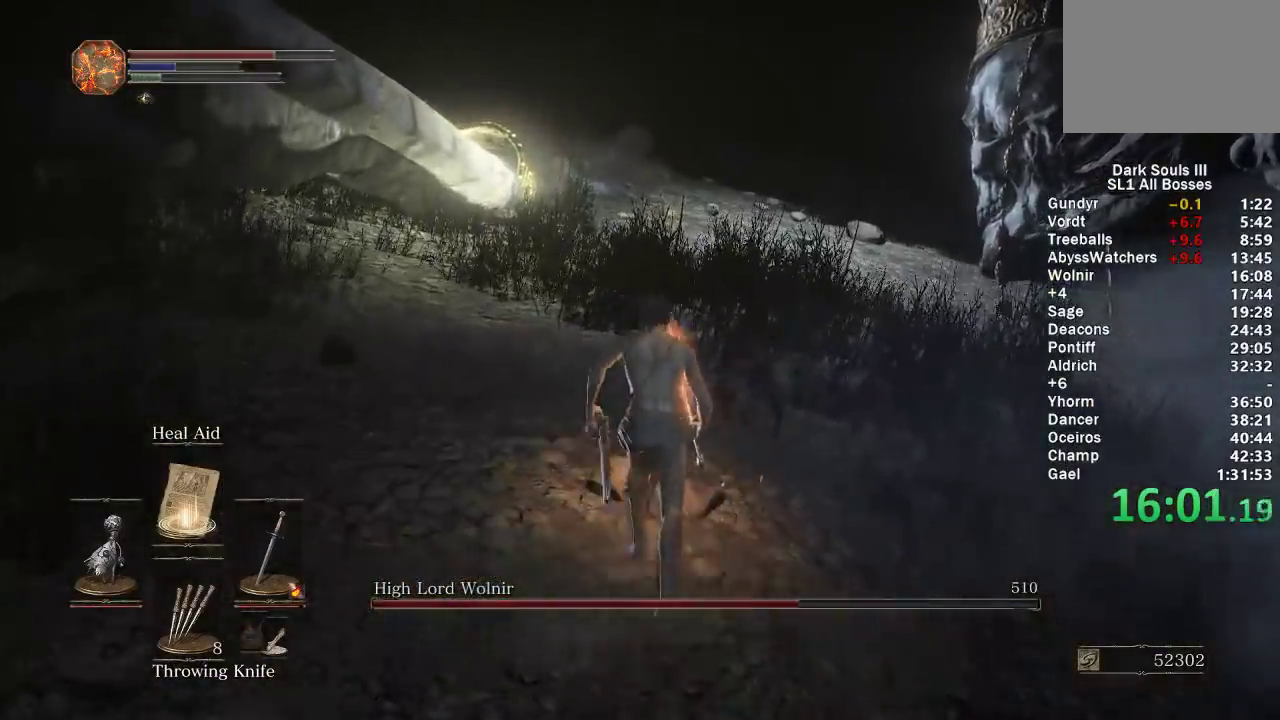
{"buttons": [], "left_stick": "up", "right_stick": "center", "events": [[183, "right_stick", "right"], [233, "right_stick", "center"]]}
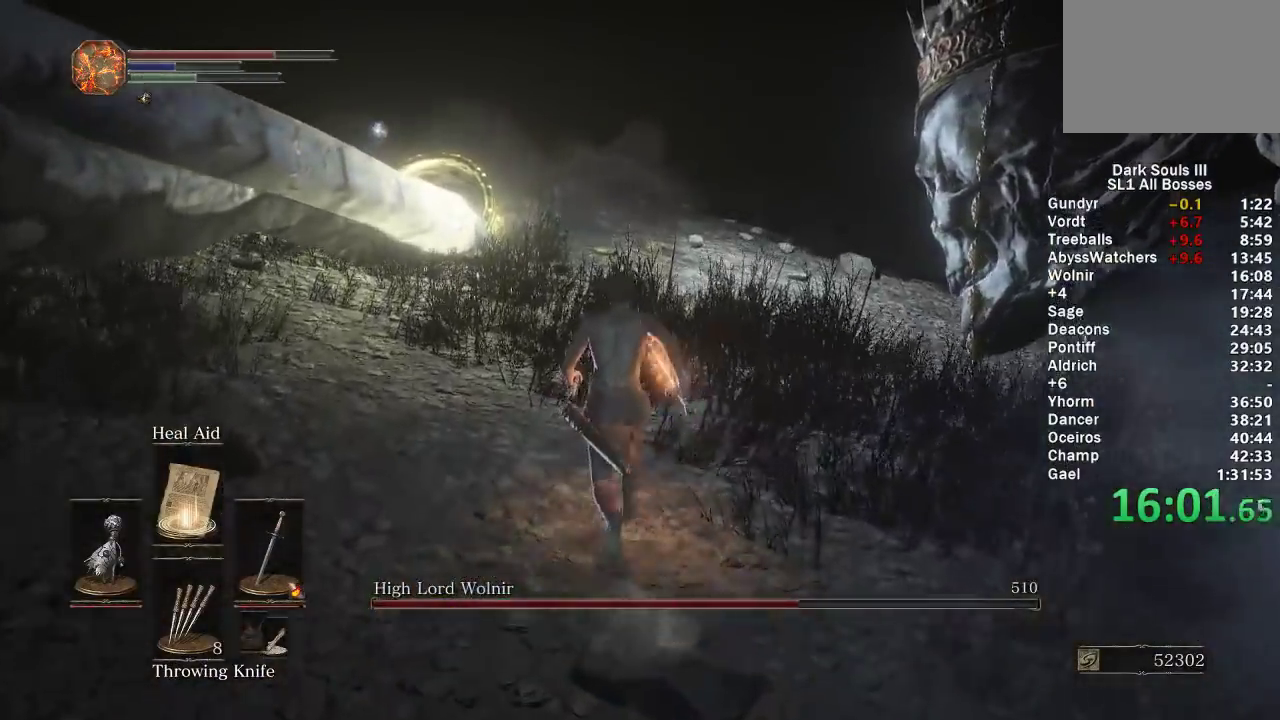
{"buttons": [], "left_stick": "up", "right_stick": "center", "events": []}
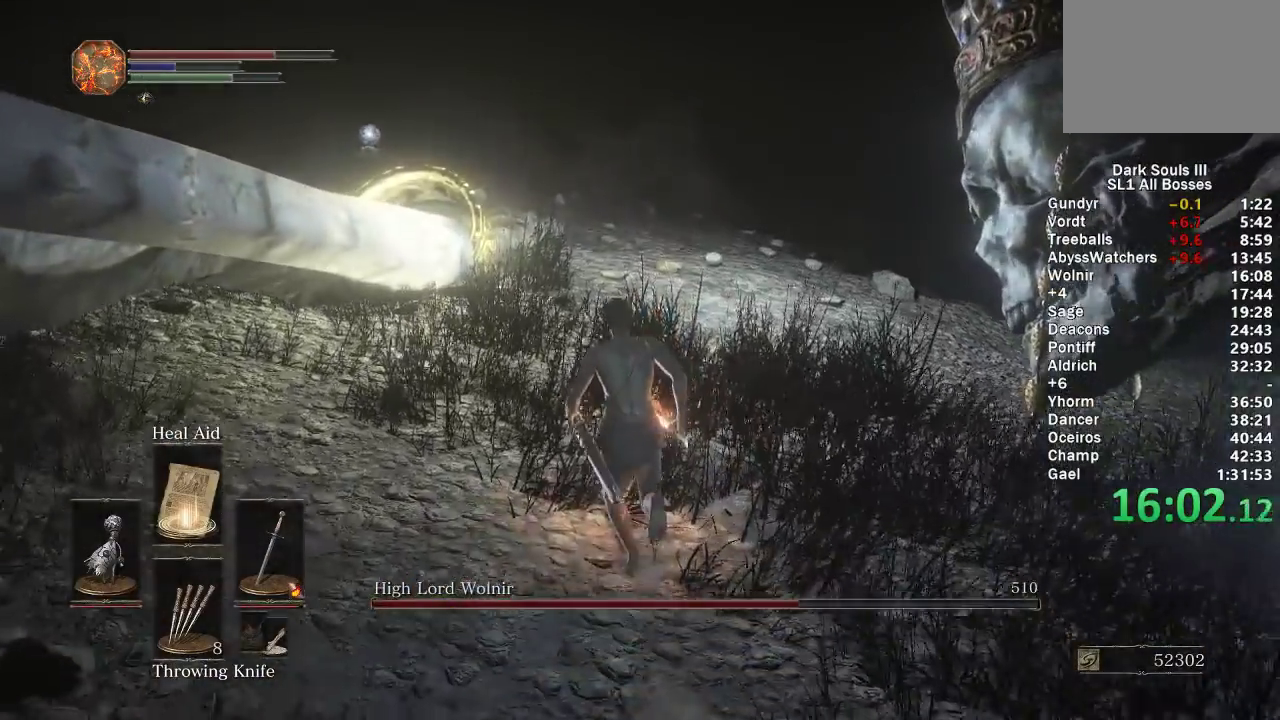
{"buttons": [], "left_stick": "center", "right_stick": "right", "events": [[83, "right_stick", "right"], [267, "left_stick", "up-left"], [500, "left_stick", "center"]]}
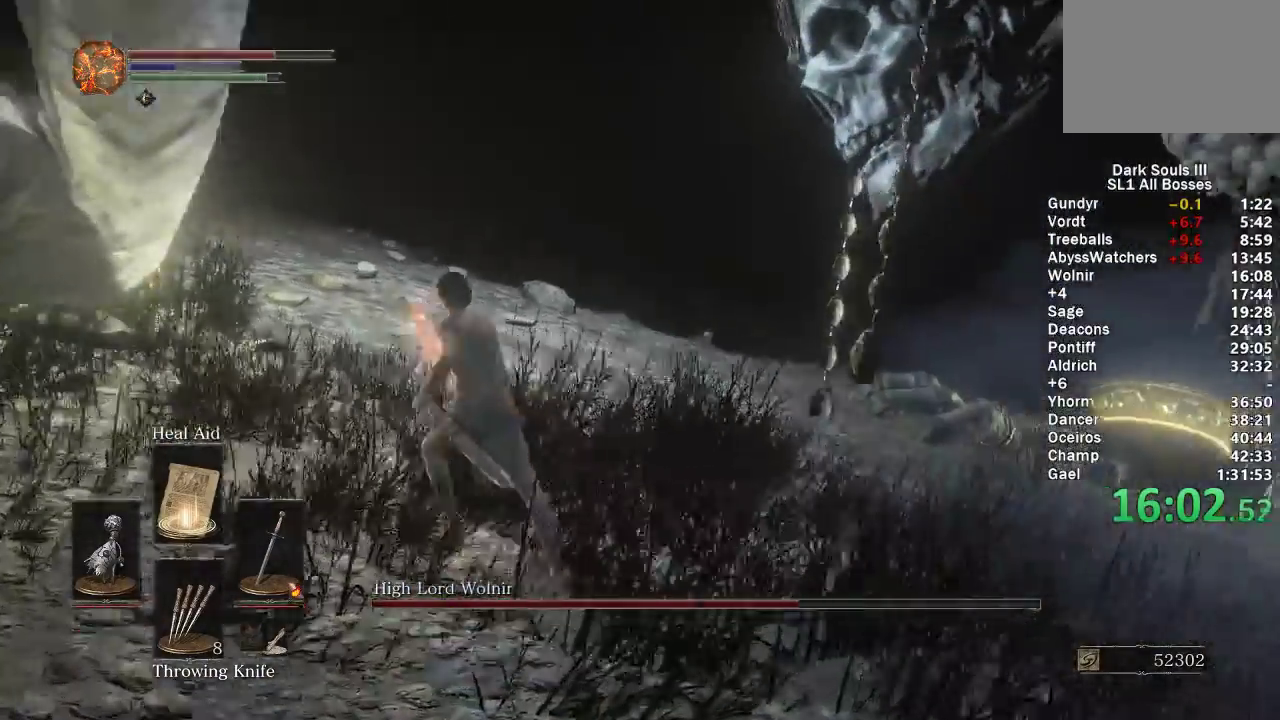
{"buttons": [], "left_stick": "left", "right_stick": "right", "events": [[117, "left_stick", "left"]]}
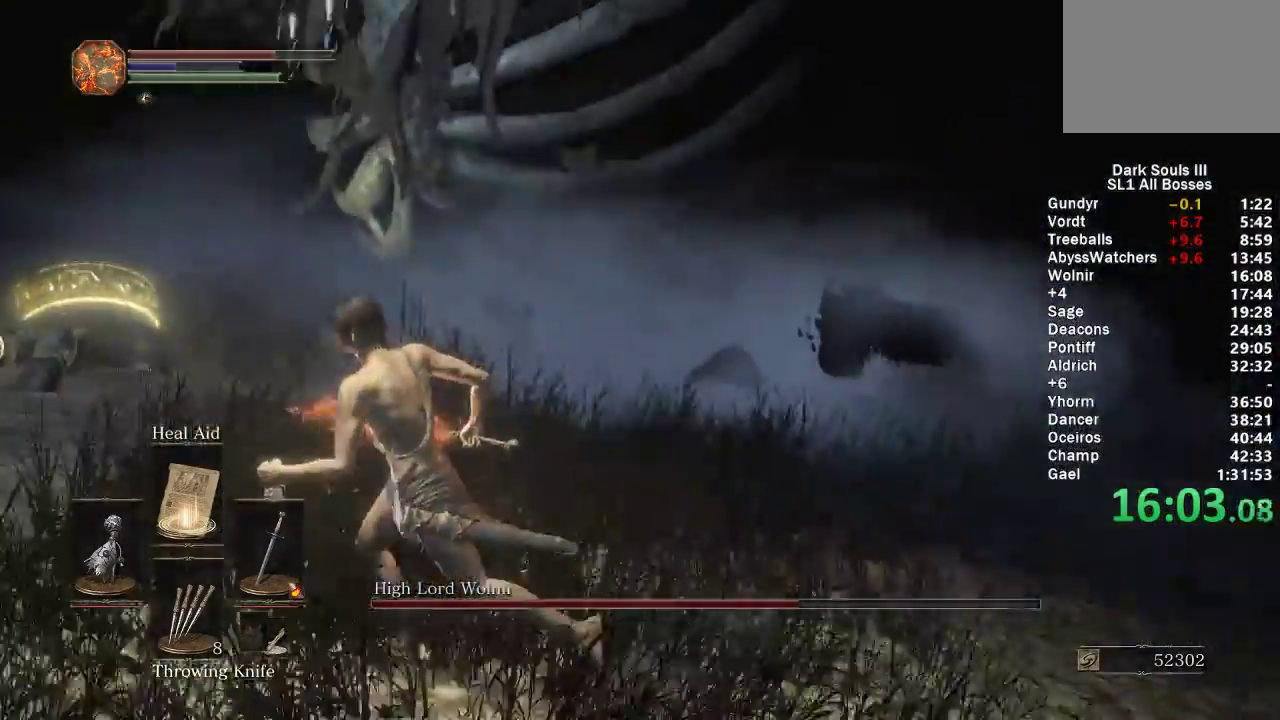
{"buttons": [], "left_stick": "left", "right_stick": "right", "events": [[267, "right_stick", "center"], [333, "left_stick", "down-left"], [433, "right_stick", "right"], [450, "left_stick", "left"]]}
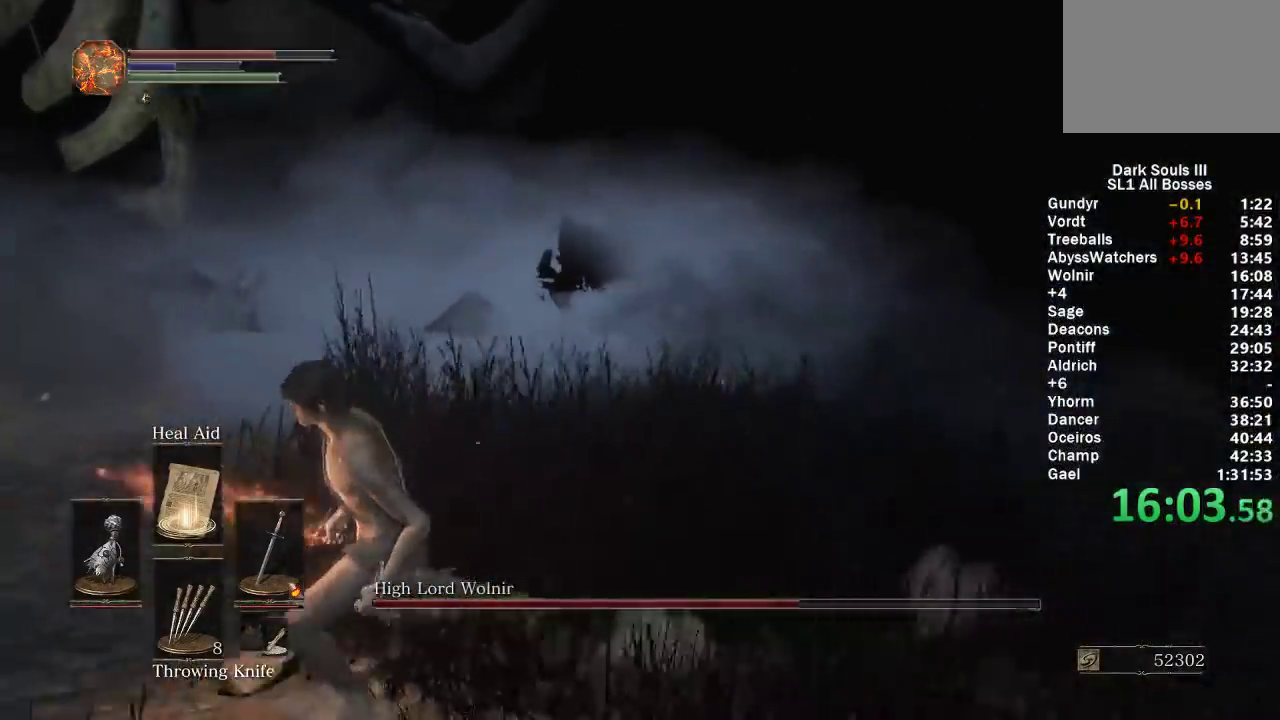
{"buttons": [], "left_stick": "down-left", "right_stick": "right", "events": [[133, "left_stick", "down-left"], [167, "right_stick", "center"], [317, "right_stick", "right"]]}
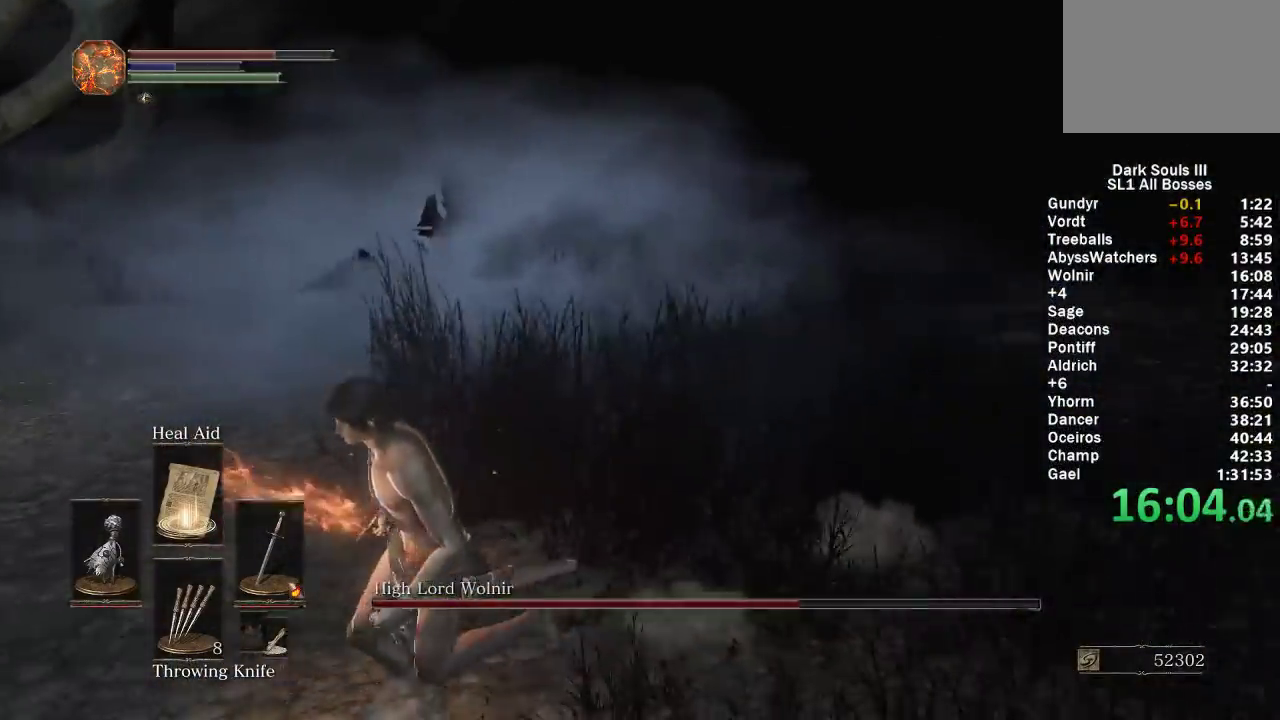
{"buttons": [], "left_stick": "down-left", "right_stick": "right", "events": [[300, "left_stick", "left"], [383, "left_stick", "down-left"]]}
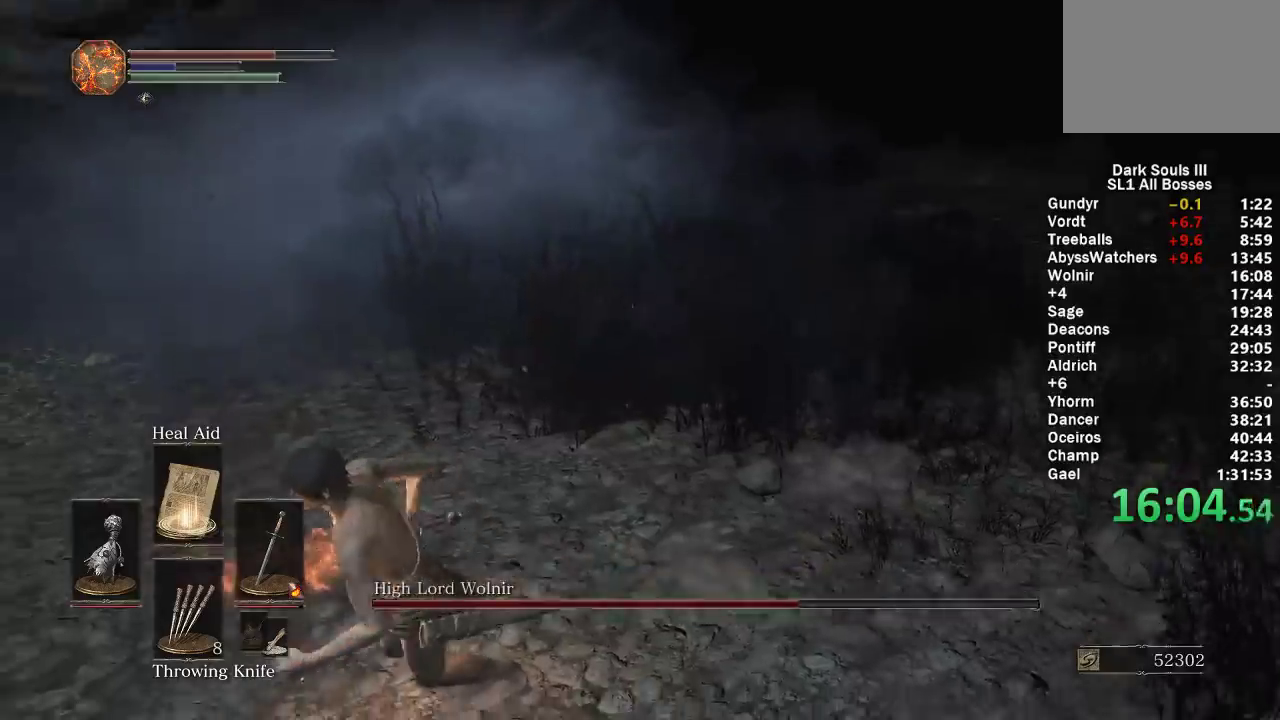
{"buttons": [], "left_stick": "up-right", "right_stick": "center", "events": [[83, "left_stick", "left"], [133, "left_stick", "up-left"], [233, "left_stick", "up"], [300, "left_stick", "up-right"], [433, "right_stick", "center"]]}
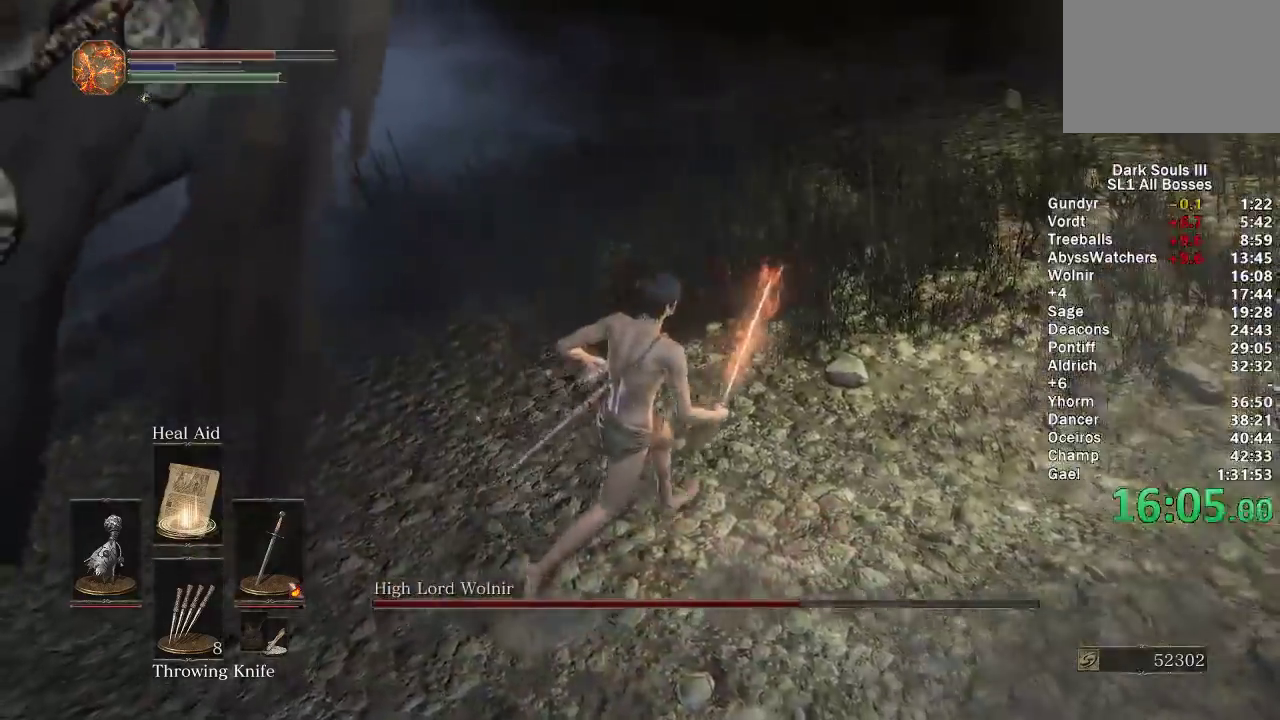
{"buttons": [], "left_stick": "right", "right_stick": "center", "events": [[133, "left_stick", "right"], [300, "R1", "down"], [417, "R1", "up"]]}
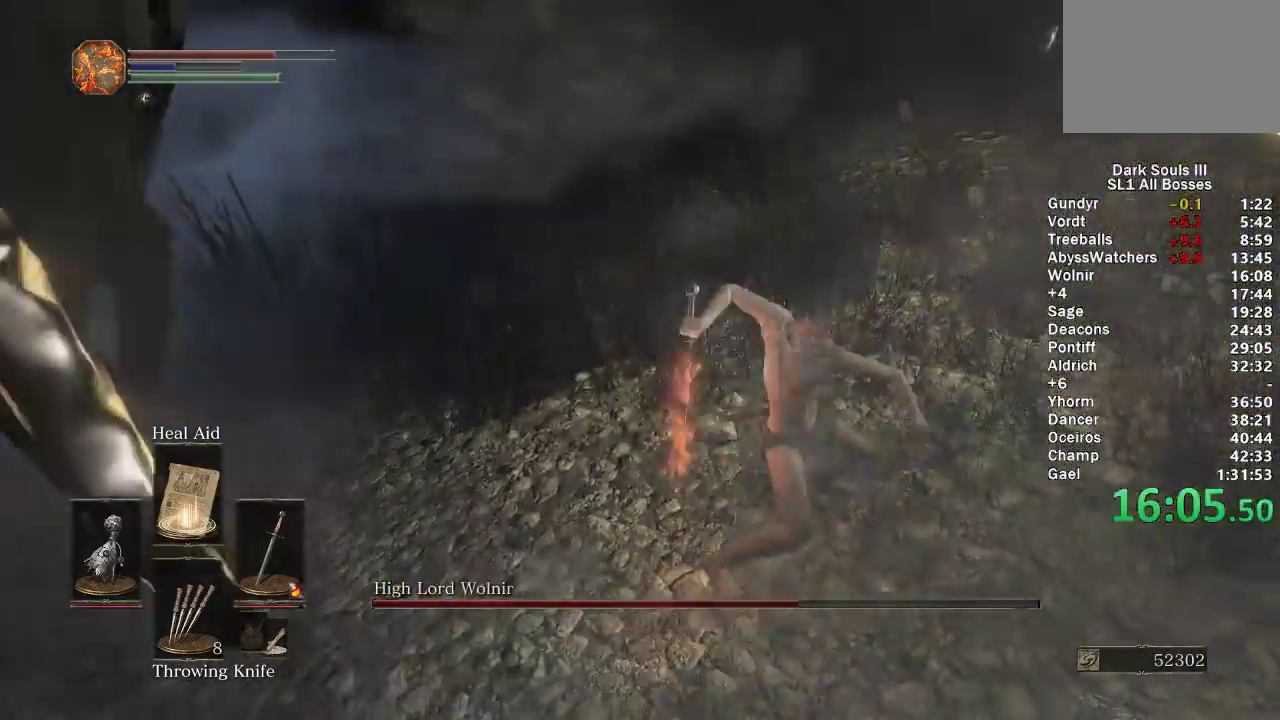
{"buttons": [], "left_stick": "down-right", "right_stick": "center", "events": [[83, "left_stick", "up-right"], [417, "left_stick", "right"], [467, "left_stick", "down-right"]]}
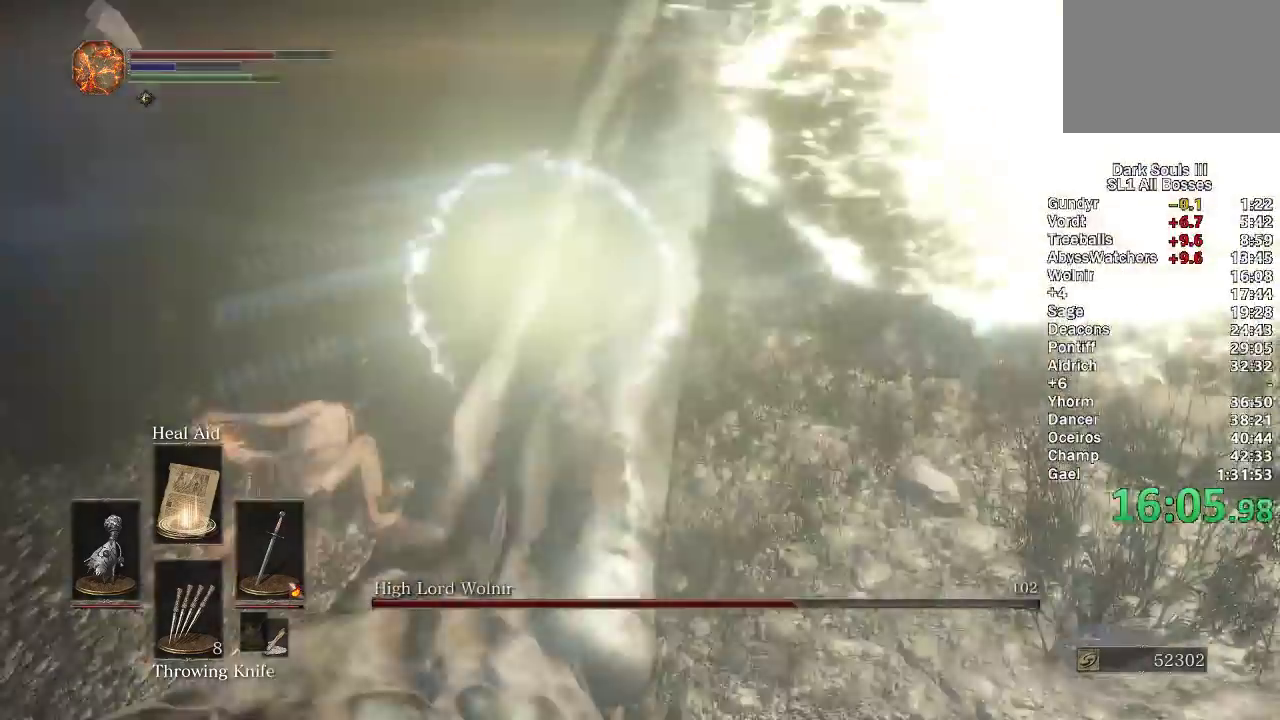
{"buttons": ["B"], "left_stick": "up-left", "right_stick": "left", "events": [[50, "left_stick", "down"], [133, "left_stick", "down-left"], [183, "B", "down"], [317, "left_stick", "left"], [400, "left_stick", "up-left"], [400, "right_stick", "left"]]}
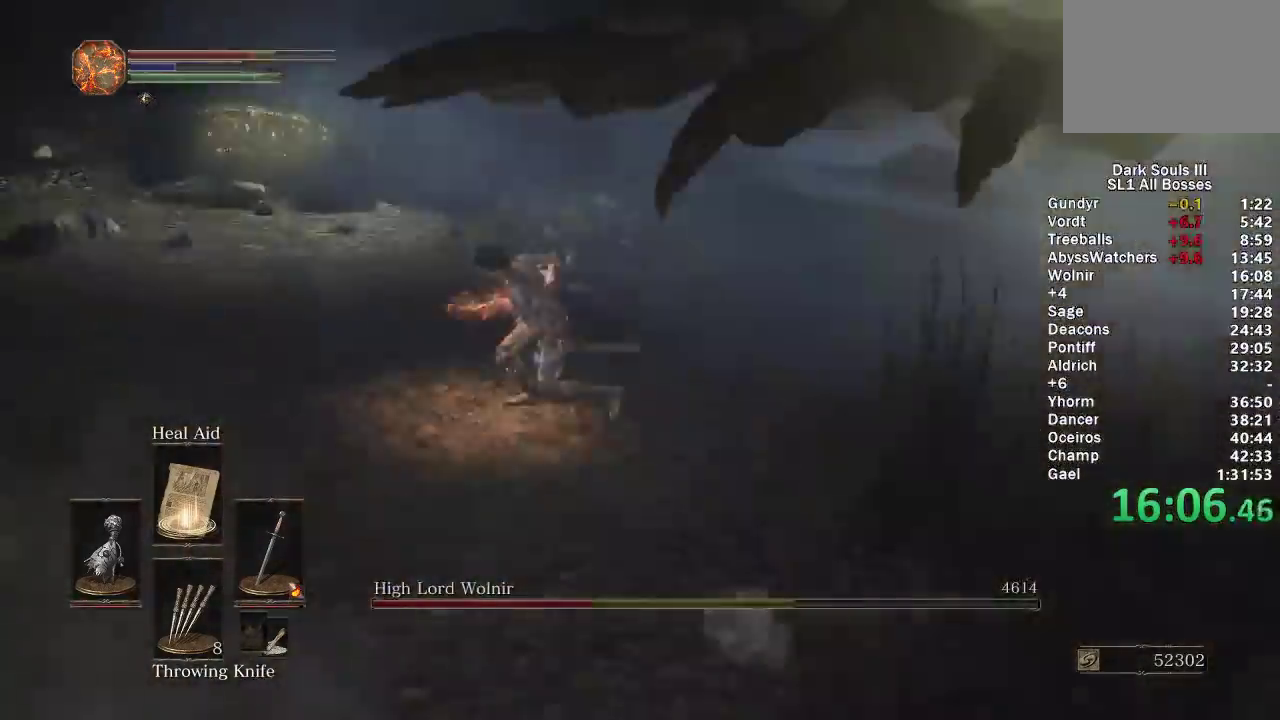
{"buttons": ["B"], "left_stick": "up", "right_stick": "center", "events": [[50, "left_stick", "up"], [100, "right_stick", "center"]]}
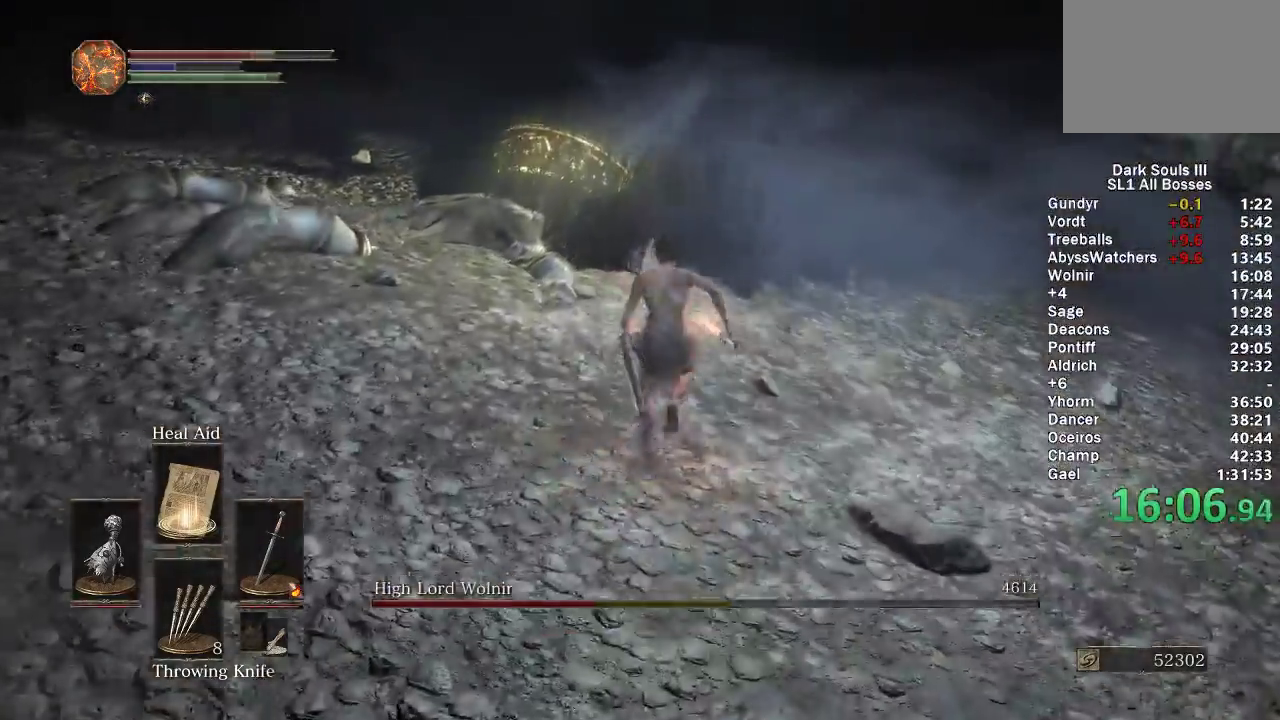
{"buttons": [], "left_stick": "up", "right_stick": "center", "events": [[450, "B", "up"]]}
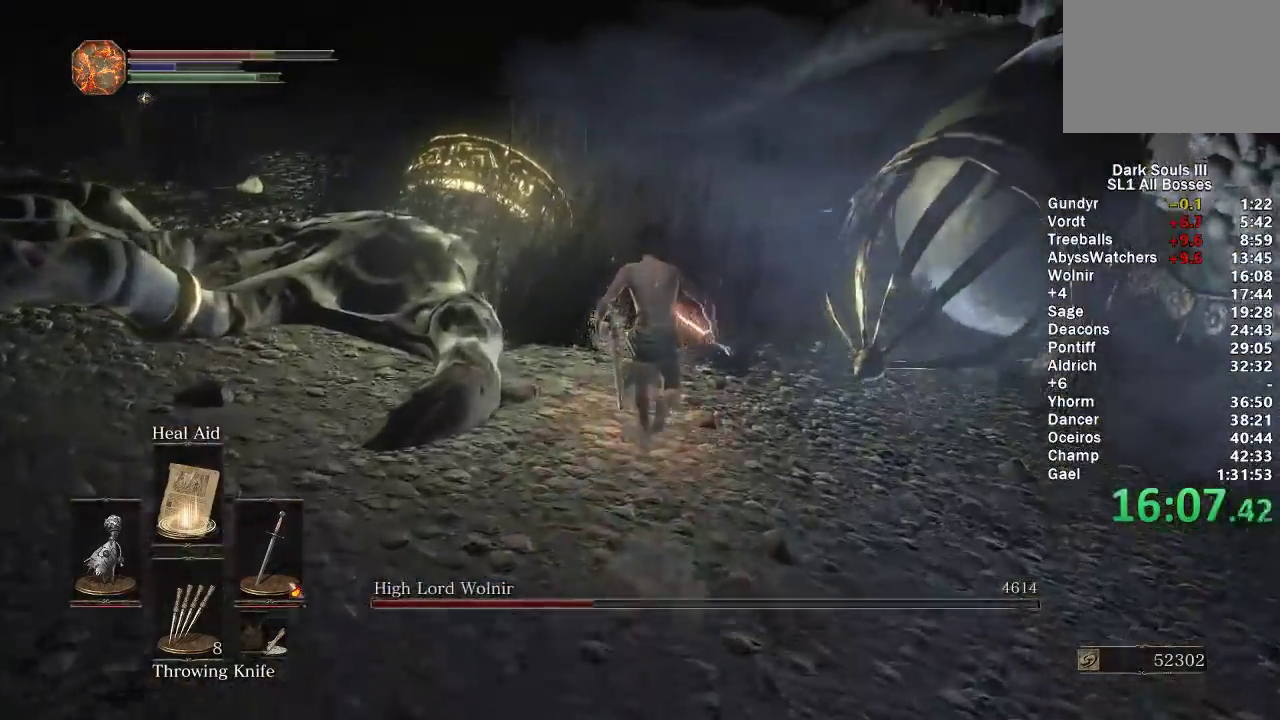
{"buttons": [], "left_stick": "up", "right_stick": "center", "events": [[200, "R1", "down"], [300, "R1", "up"]]}
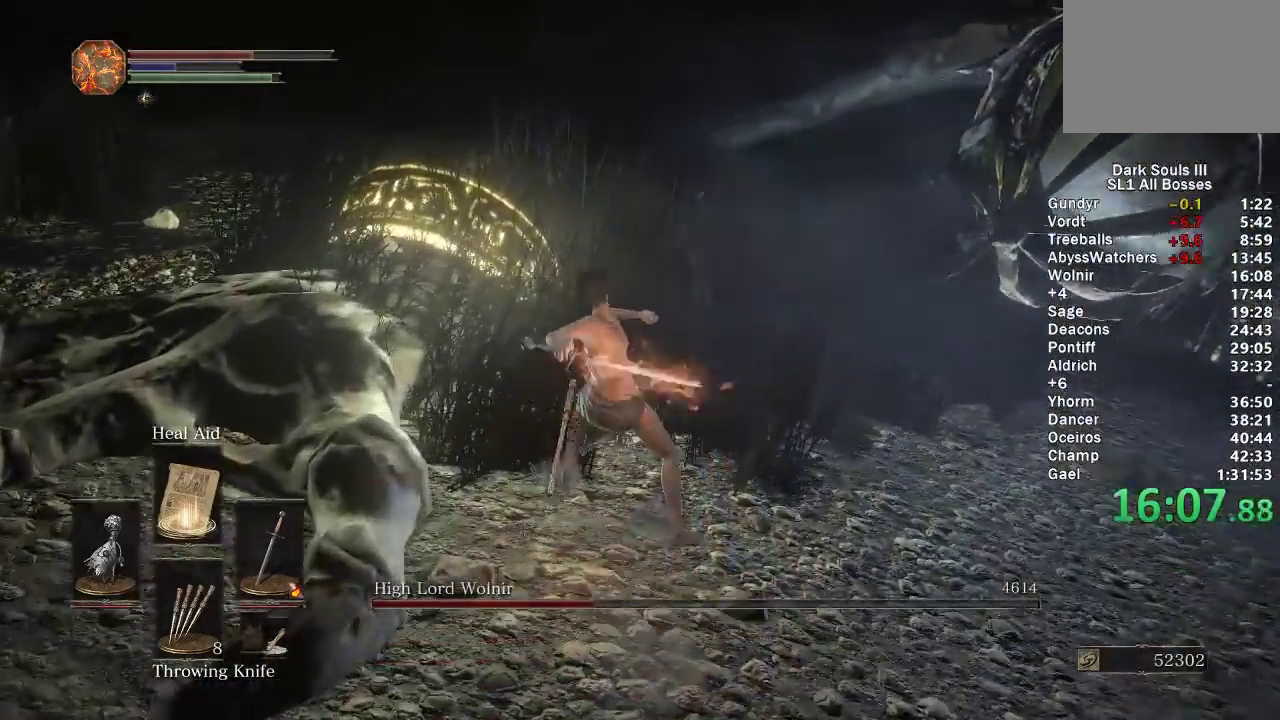
{"buttons": ["R1"], "left_stick": "up-right", "right_stick": "center", "events": [[283, "R1", "down"], [367, "R1", "up"], [400, "left_stick", "up-right"], [467, "R1", "down"]]}
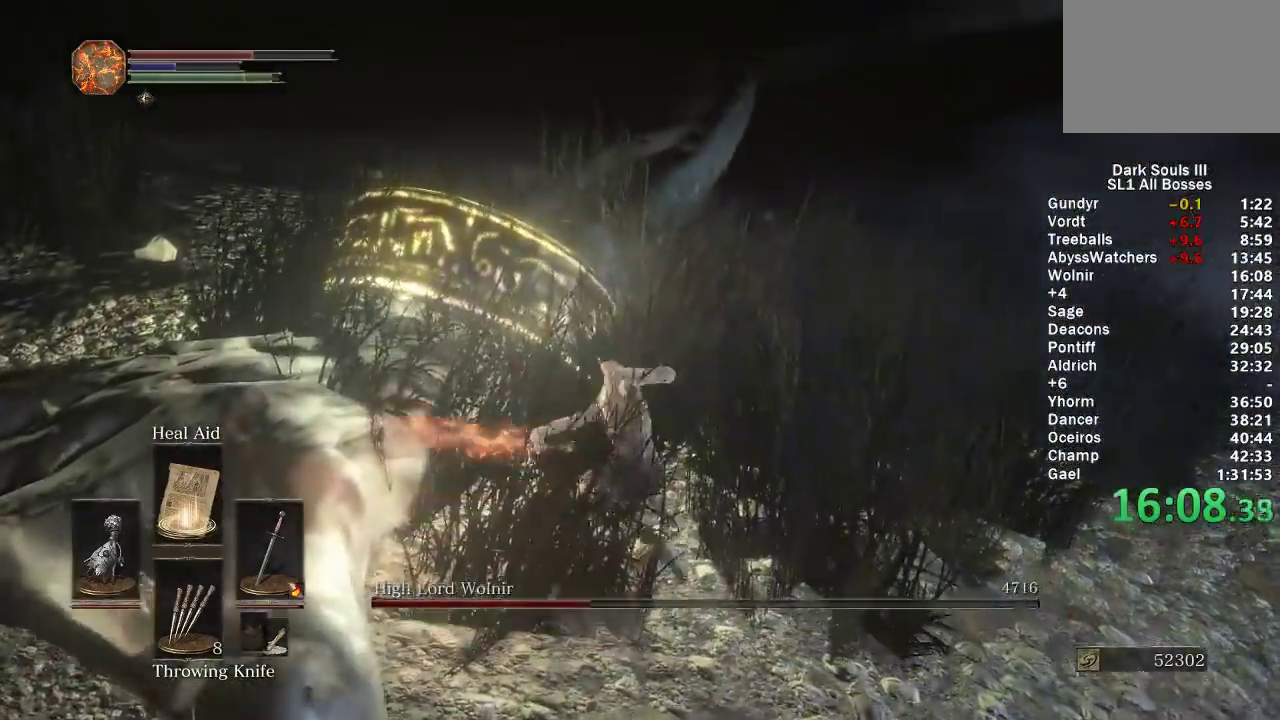
{"buttons": ["R1"], "left_stick": "up-left", "right_stick": "center", "events": [[33, "R1", "up"], [100, "left_stick", "up"], [133, "R1", "down"], [200, "R1", "up"], [300, "R1", "down"], [300, "left_stick", "up-left"], [367, "R1", "up"], [450, "R1", "down"]]}
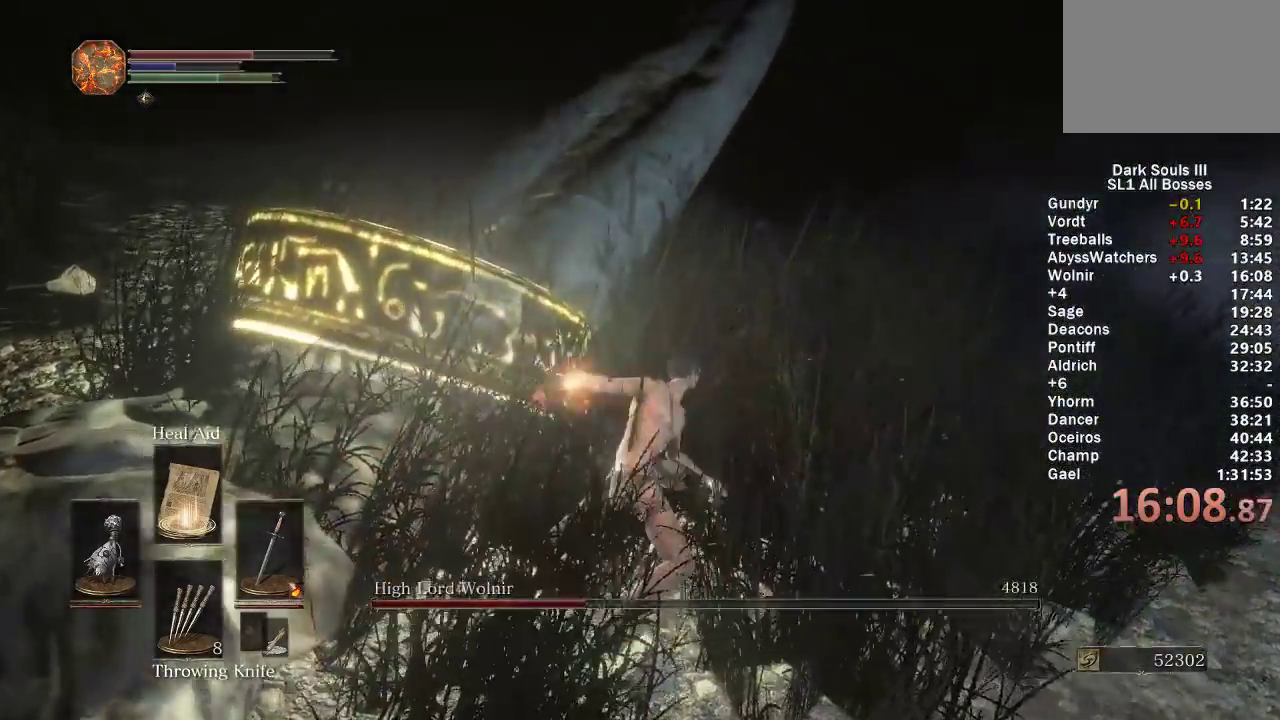
{"buttons": [], "left_stick": "up-left", "right_stick": "center", "events": [[17, "R1", "up"], [100, "R1", "down"], [183, "R1", "up"], [250, "R1", "down"], [333, "R1", "up"], [417, "R1", "down"], [500, "R1", "up"]]}
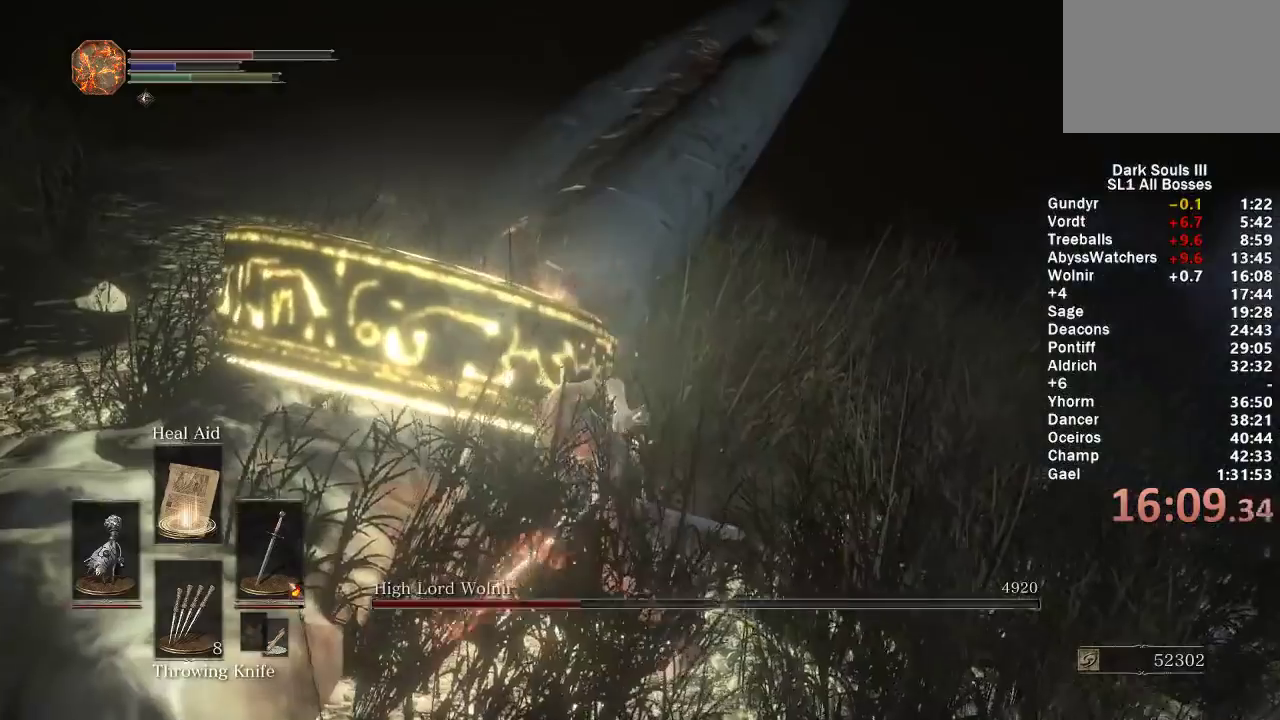
{"buttons": [], "left_stick": "up-left", "right_stick": "center", "events": [[83, "R1", "down"], [183, "R1", "up"], [250, "R1", "down"], [367, "R1", "up"], [433, "R1", "down"], [500, "R1", "up"]]}